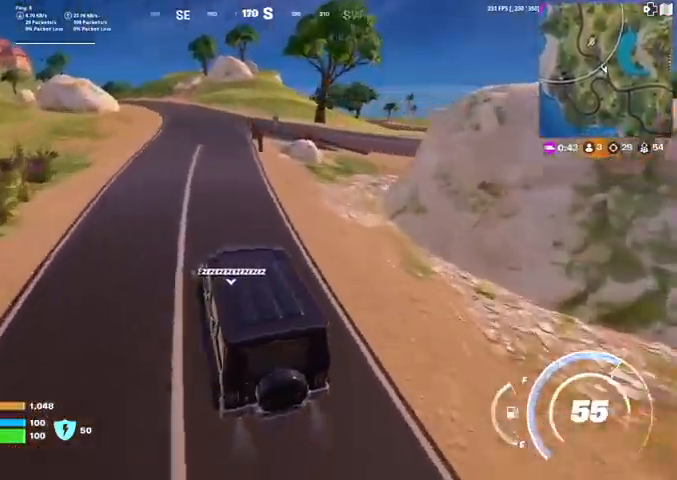
Gameplay with a controller (PlayStation layout); each line is a JSON object with the inputs held at the frame after it. "events" lists button and stick changes between this image and that frame as [ms after this image, input, new state], when the widget could be followed in between. Not read: TOUCHPAD.
{"buttons": [], "left_stick": "up-left", "right_stick": "center", "events": []}
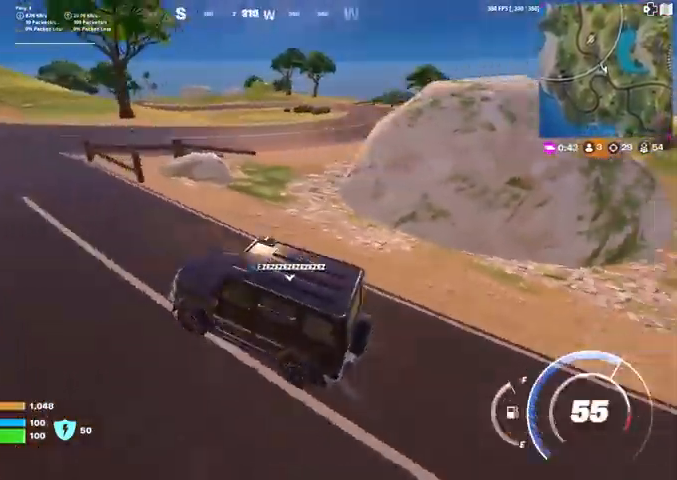
{"buttons": [], "left_stick": "up-left", "right_stick": "center", "events": []}
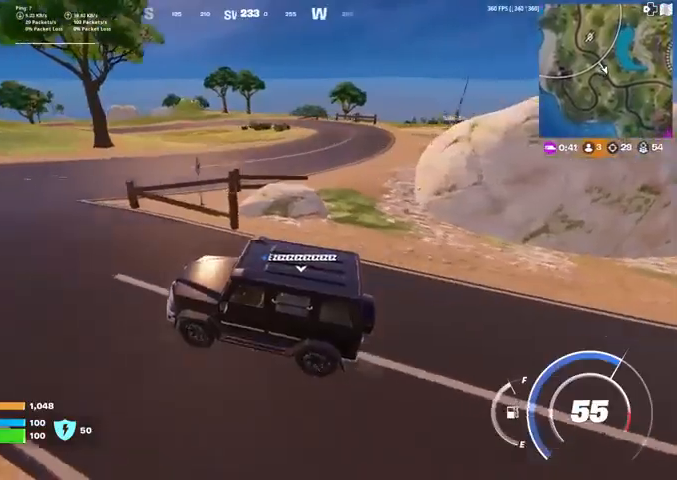
{"buttons": [], "left_stick": "up-left", "right_stick": "center", "events": [[67, "right_stick", "left"], [133, "right_stick", "center"]]}
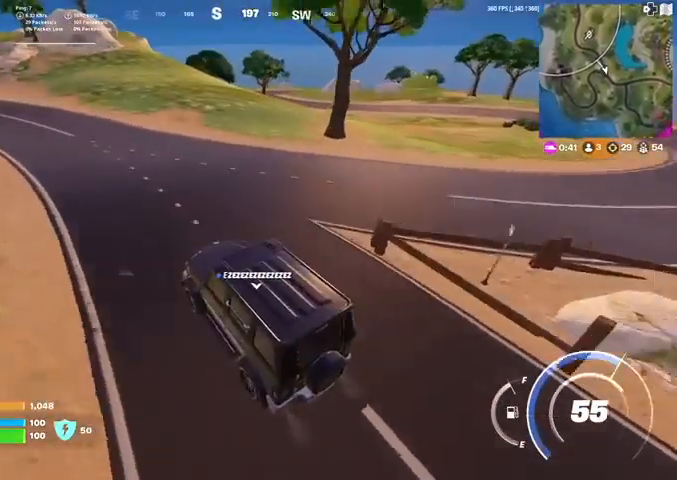
{"buttons": [], "left_stick": "up-left", "right_stick": "up-left", "events": [[166, "right_stick", "left"], [300, "right_stick", "center"], [433, "right_stick", "up-left"]]}
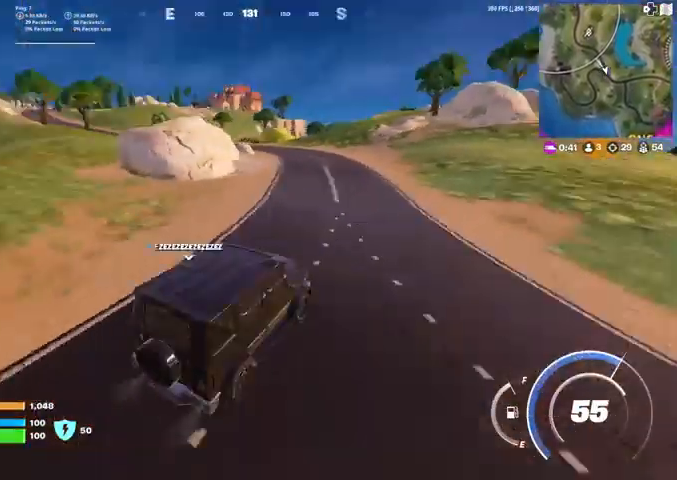
{"buttons": [], "left_stick": "up", "right_stick": "center", "events": [[67, "left_stick", "up"], [67, "right_stick", "center"]]}
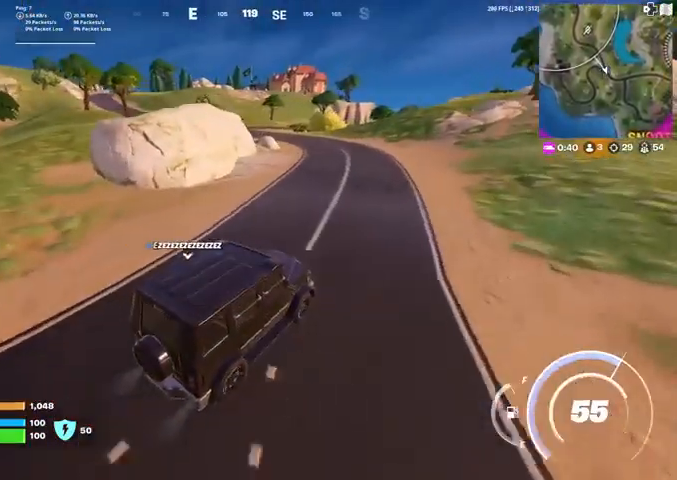
{"buttons": [], "left_stick": "up", "right_stick": "center", "events": [[400, "right_stick", "left"], [500, "right_stick", "center"]]}
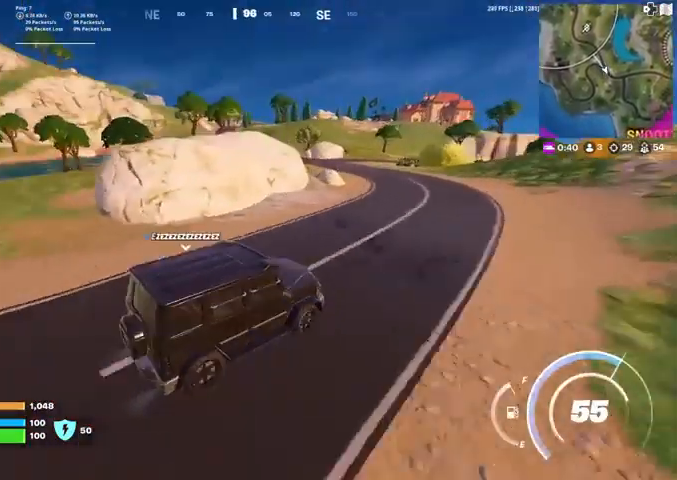
{"buttons": [], "left_stick": "up", "right_stick": "center", "events": []}
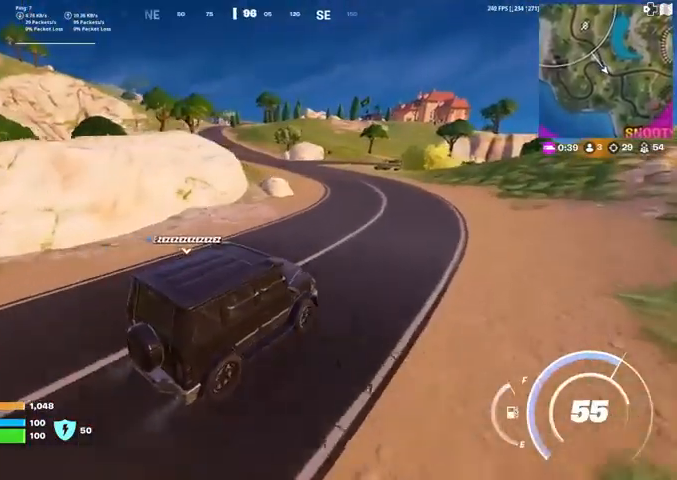
{"buttons": [], "left_stick": "up", "right_stick": "center", "events": []}
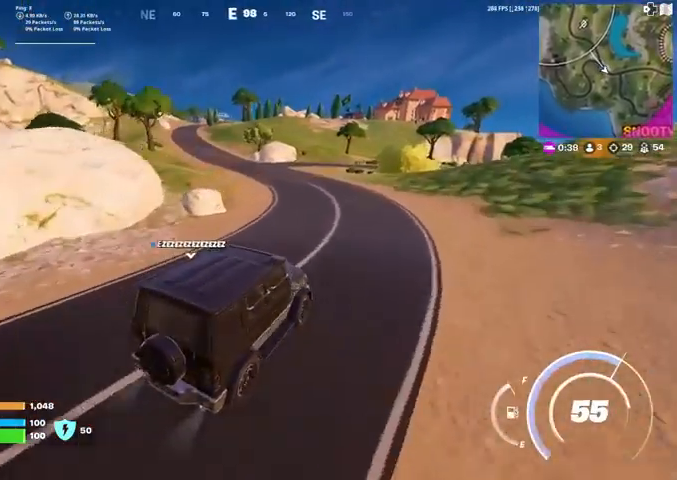
{"buttons": [], "left_stick": "up", "right_stick": "center", "events": []}
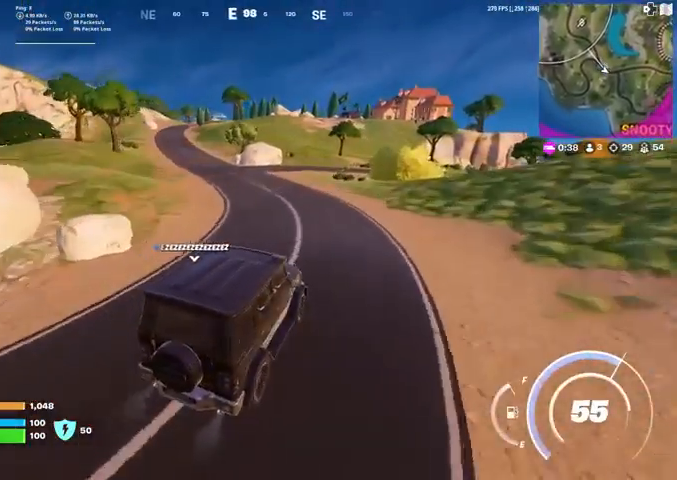
{"buttons": [], "left_stick": "up-left", "right_stick": "center", "events": [[300, "left_stick", "up-left"]]}
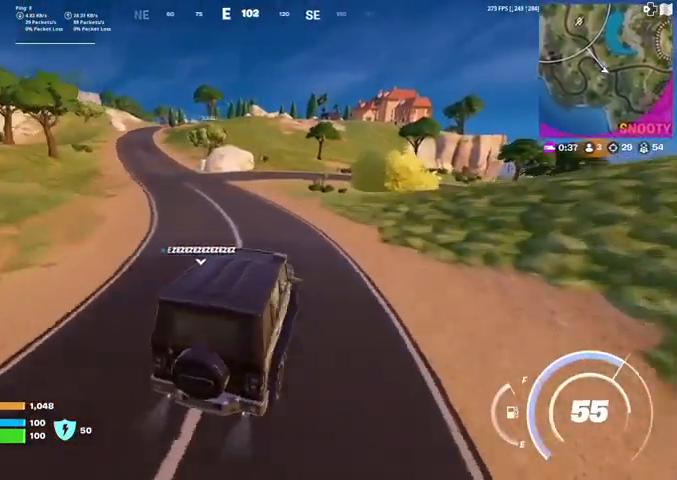
{"buttons": [], "left_stick": "up-left", "right_stick": "center", "events": []}
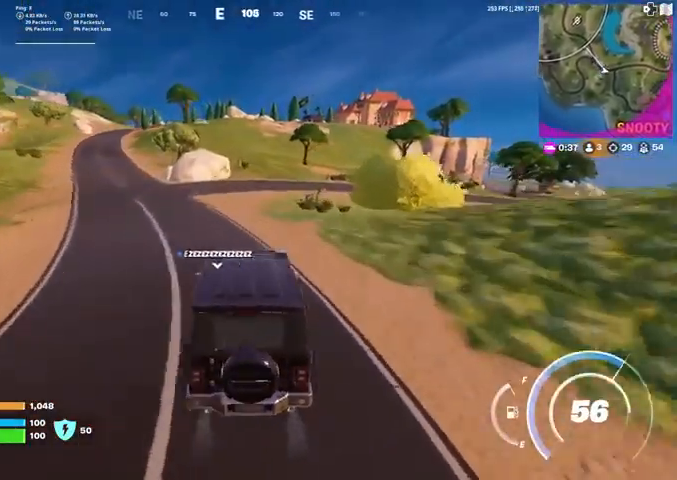
{"buttons": [], "left_stick": "up-left", "right_stick": "center", "events": []}
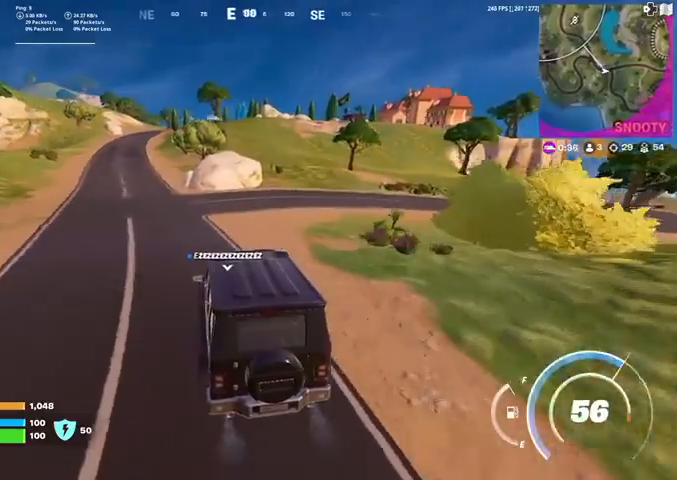
{"buttons": [], "left_stick": "up-left", "right_stick": "center", "events": []}
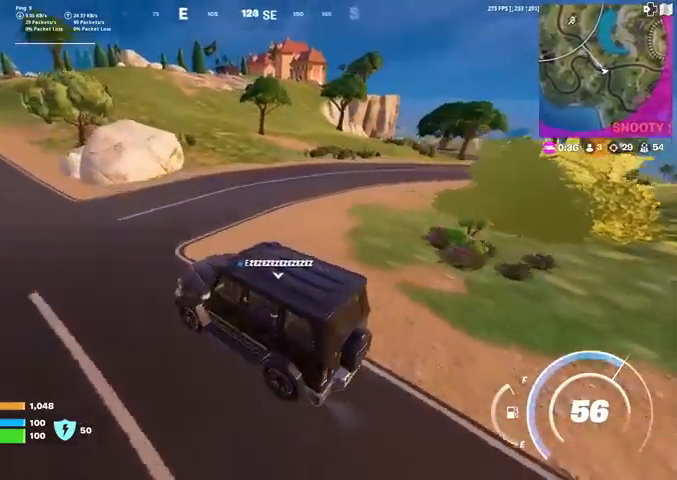
{"buttons": [], "left_stick": "up-left", "right_stick": "center", "events": []}
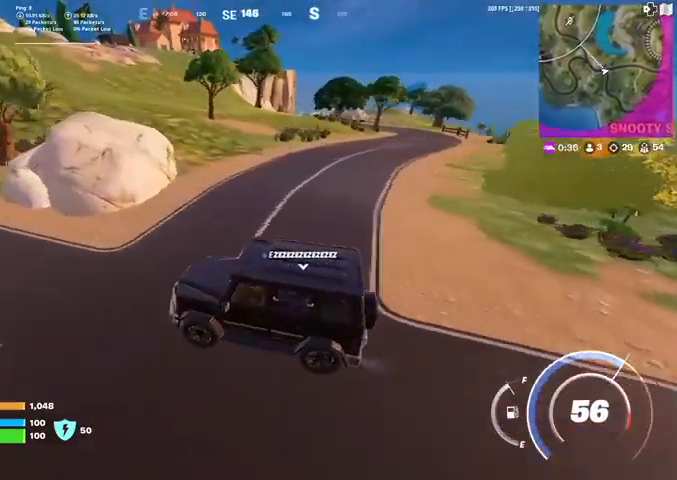
{"buttons": [], "left_stick": "up-left", "right_stick": "center", "events": [[367, "right_stick", "up-left"], [434, "right_stick", "center"]]}
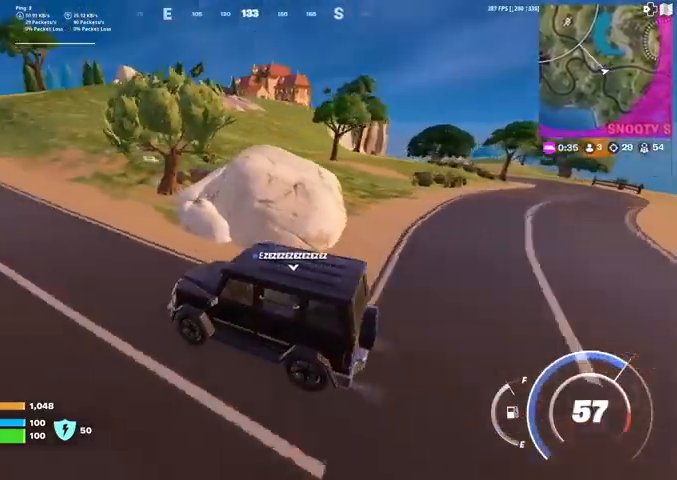
{"buttons": [], "left_stick": "up-left", "right_stick": "left", "events": [[433, "right_stick", "left"]]}
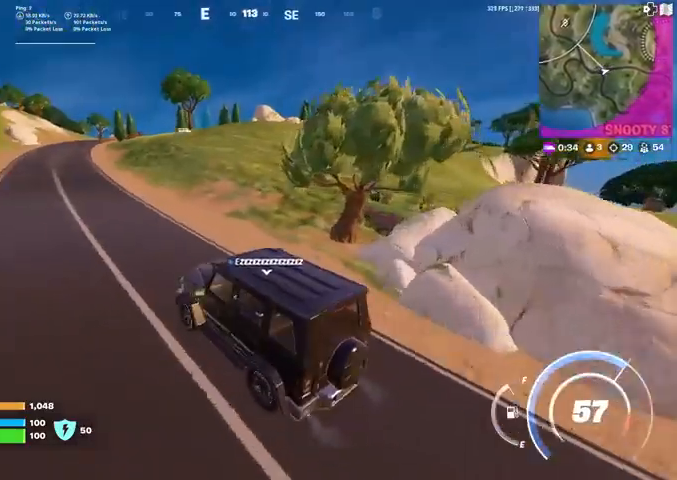
{"buttons": [], "left_stick": "up-left", "right_stick": "center", "events": [[33, "right_stick", "center"]]}
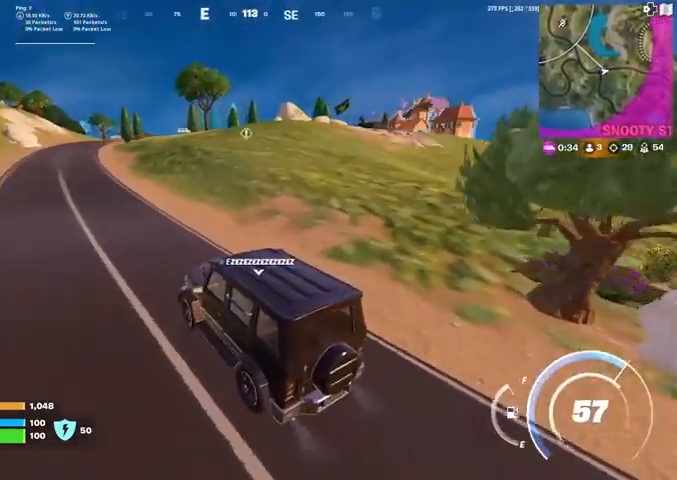
{"buttons": [], "left_stick": "up-left", "right_stick": "left", "events": [[500, "right_stick", "left"]]}
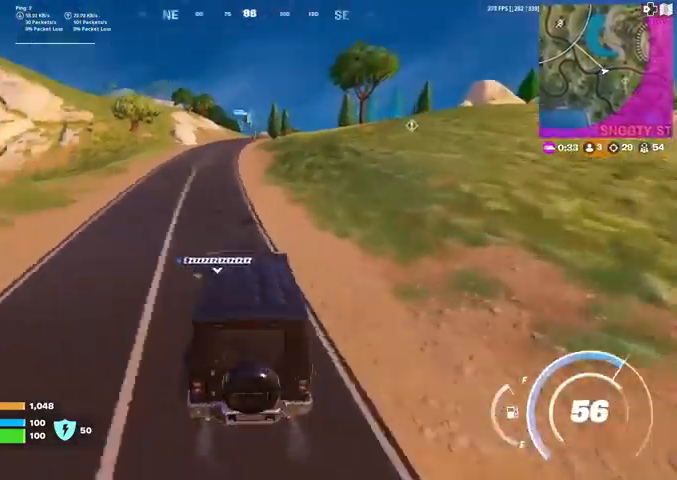
{"buttons": [], "left_stick": "up-right", "right_stick": "center", "events": [[67, "left_stick", "up"], [100, "right_stick", "center"], [367, "right_stick", "up-left"], [434, "left_stick", "up-right"], [467, "right_stick", "center"]]}
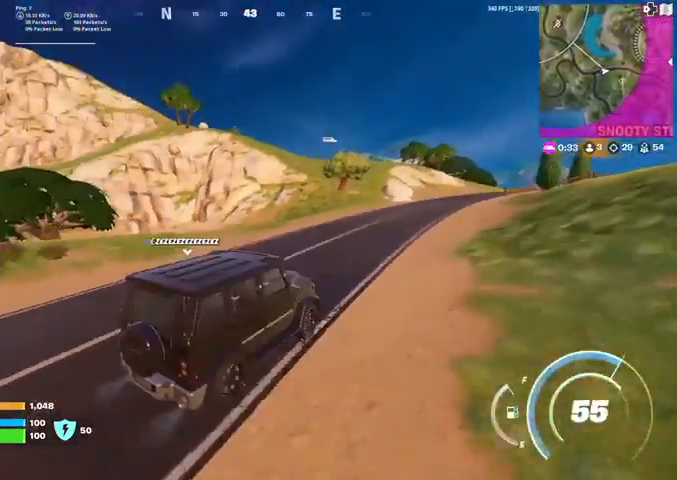
{"buttons": [], "left_stick": "up-right", "right_stick": "center", "events": []}
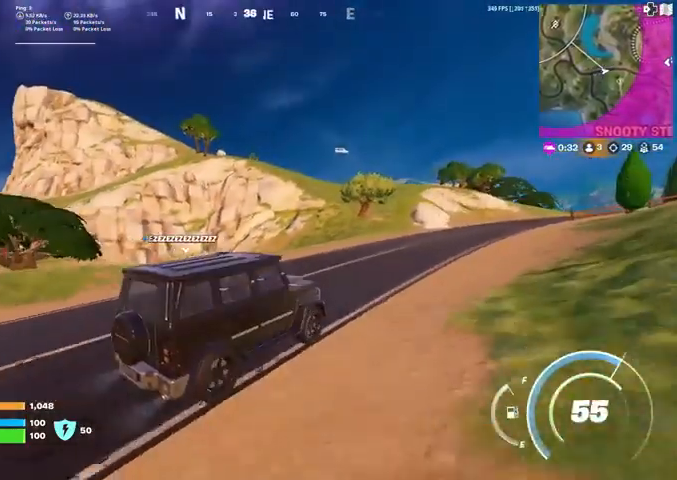
{"buttons": [], "left_stick": "up-right", "right_stick": "center", "events": []}
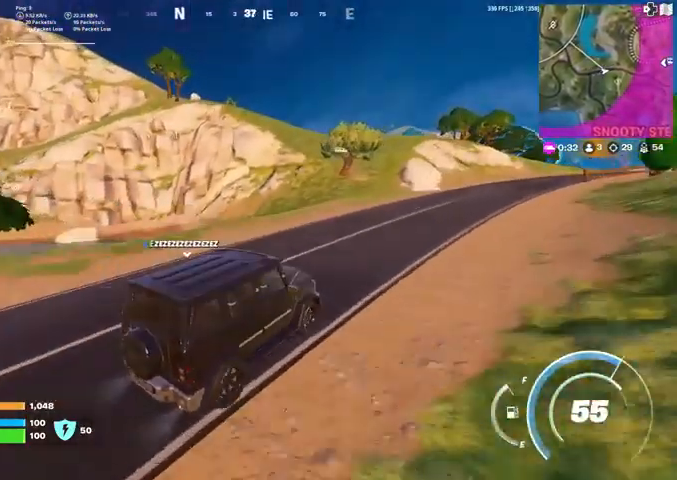
{"buttons": [], "left_stick": "up-right", "right_stick": "center", "events": []}
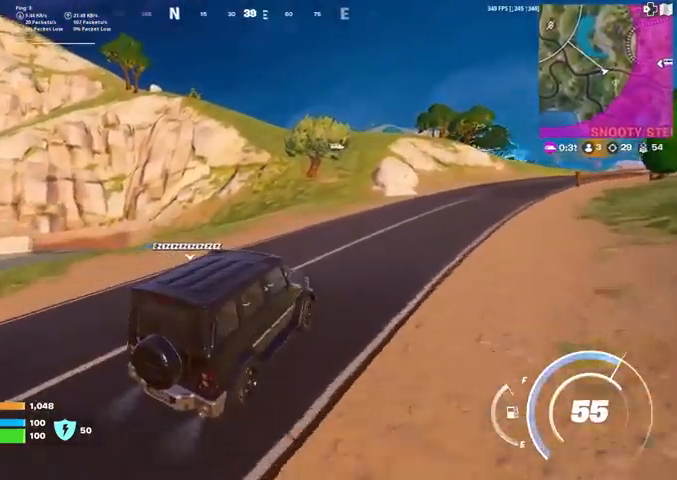
{"buttons": [], "left_stick": "up-right", "right_stick": "center", "events": [[133, "right_stick", "left"], [200, "right_stick", "center"]]}
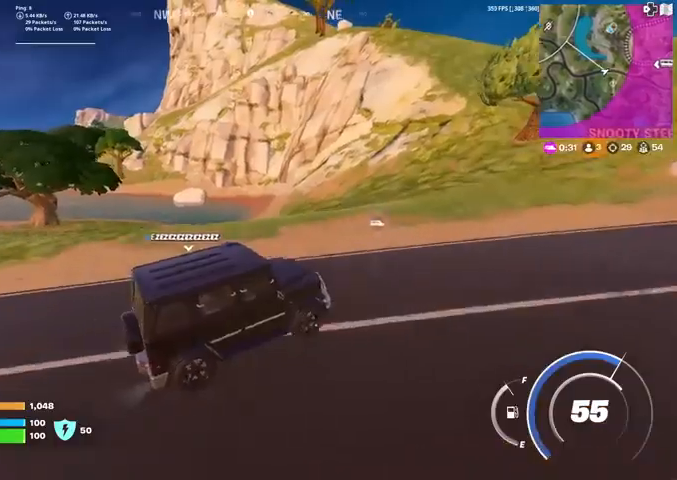
{"buttons": [], "left_stick": "up", "right_stick": "center", "events": [[300, "left_stick", "up"]]}
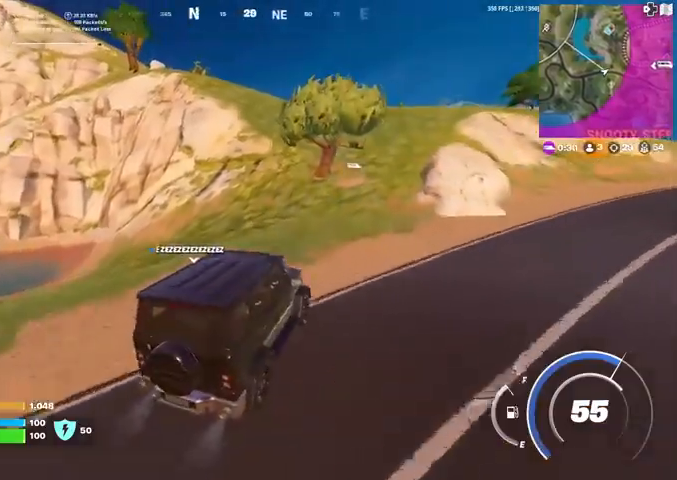
{"buttons": [], "left_stick": "up-left", "right_stick": "center", "events": [[167, "left_stick", "up-left"]]}
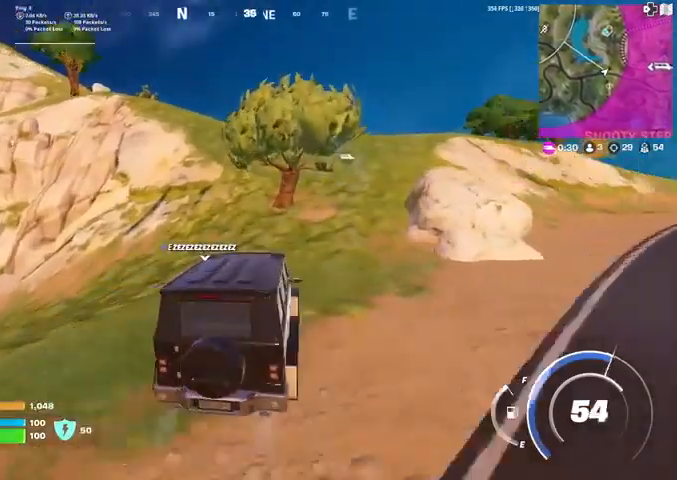
{"buttons": [], "left_stick": "up-left", "right_stick": "center", "events": []}
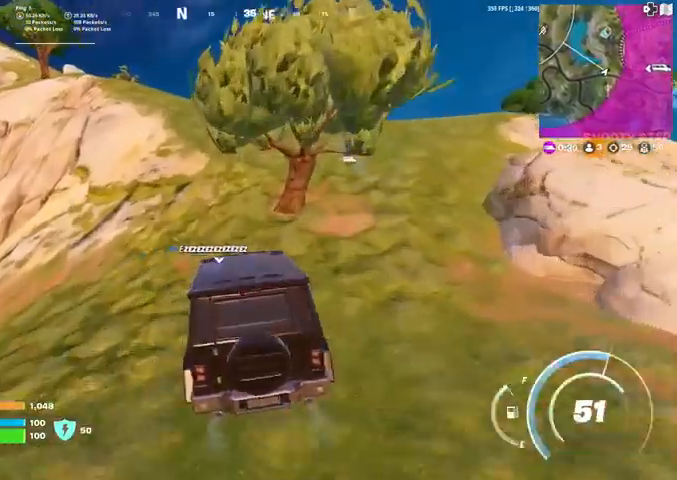
{"buttons": [], "left_stick": "up-right", "right_stick": "center", "events": [[33, "left_stick", "up"], [267, "left_stick", "up-right"]]}
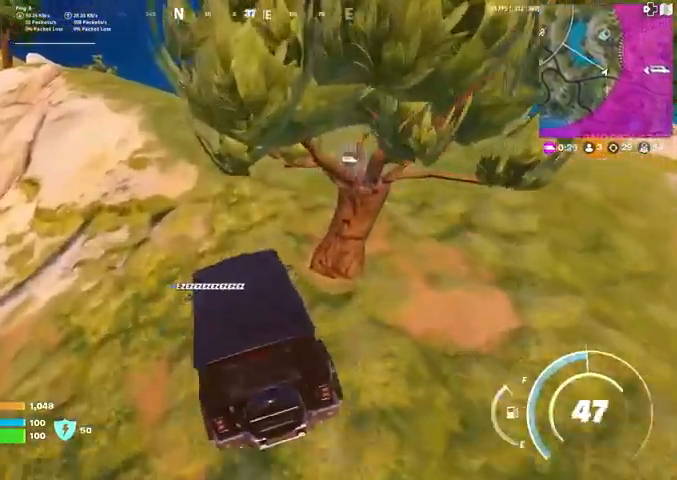
{"buttons": [], "left_stick": "up", "right_stick": "center", "events": [[66, "left_stick", "up"]]}
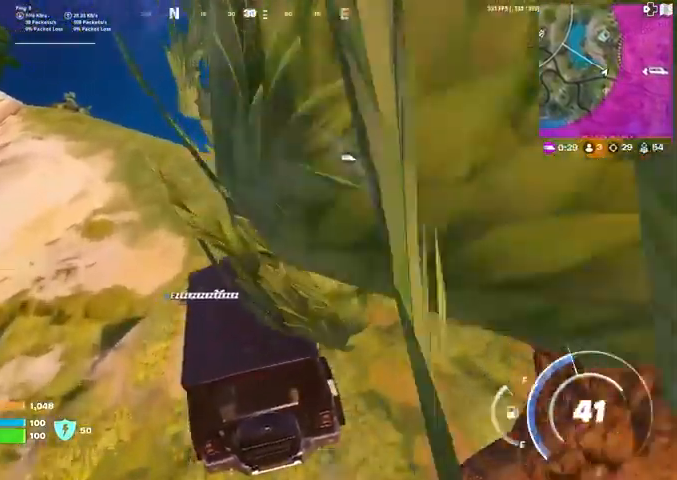
{"buttons": [], "left_stick": "up", "right_stick": "center", "events": []}